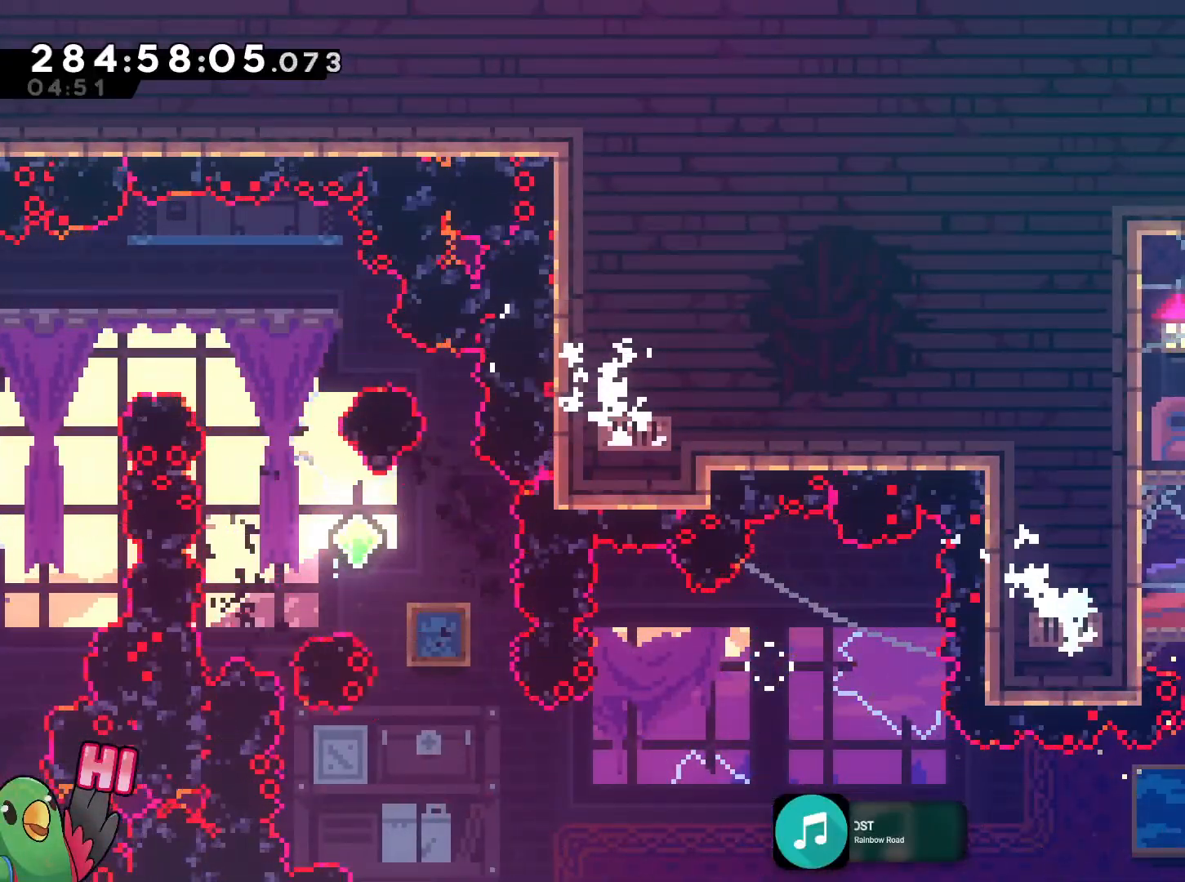
Gameplay with a controller (Nintendo layout); each line is a JSON object with the inputs held at the frame after it. "events" lists button and stick changes between this image and that frame as [ms after this image, input, new state], when the widget could be followed in between. Not read: HOME L3 R3 SELECT.
{"buttons": [], "left_stick": "center", "right_stick": "center", "events": [[100, "left_stick", "center"], [200, "R1", "up"], [217, "left_stick", "right"], [317, "left_stick", "center"]]}
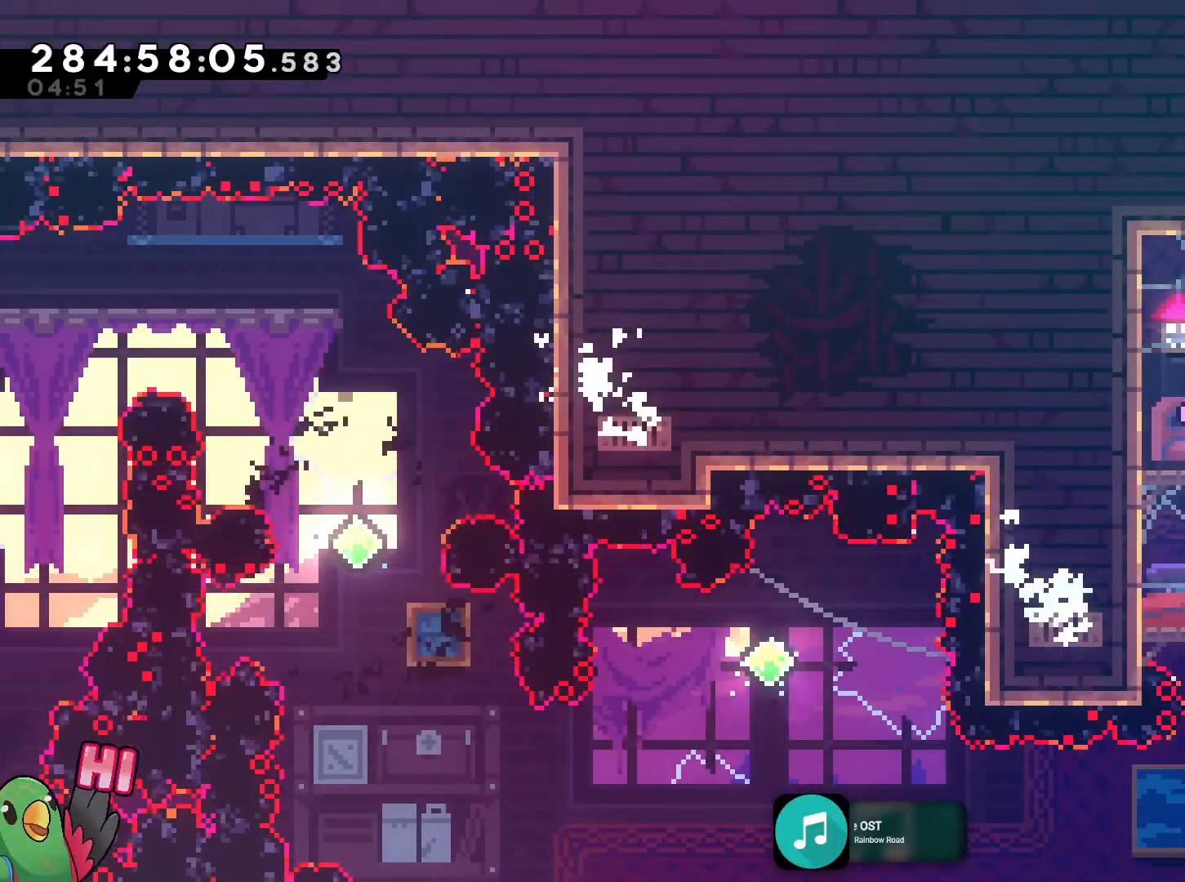
{"buttons": [], "left_stick": "center", "right_stick": "center", "events": [[84, "DPAD_RIGHT", "down"], [167, "DPAD_RIGHT", "up"]]}
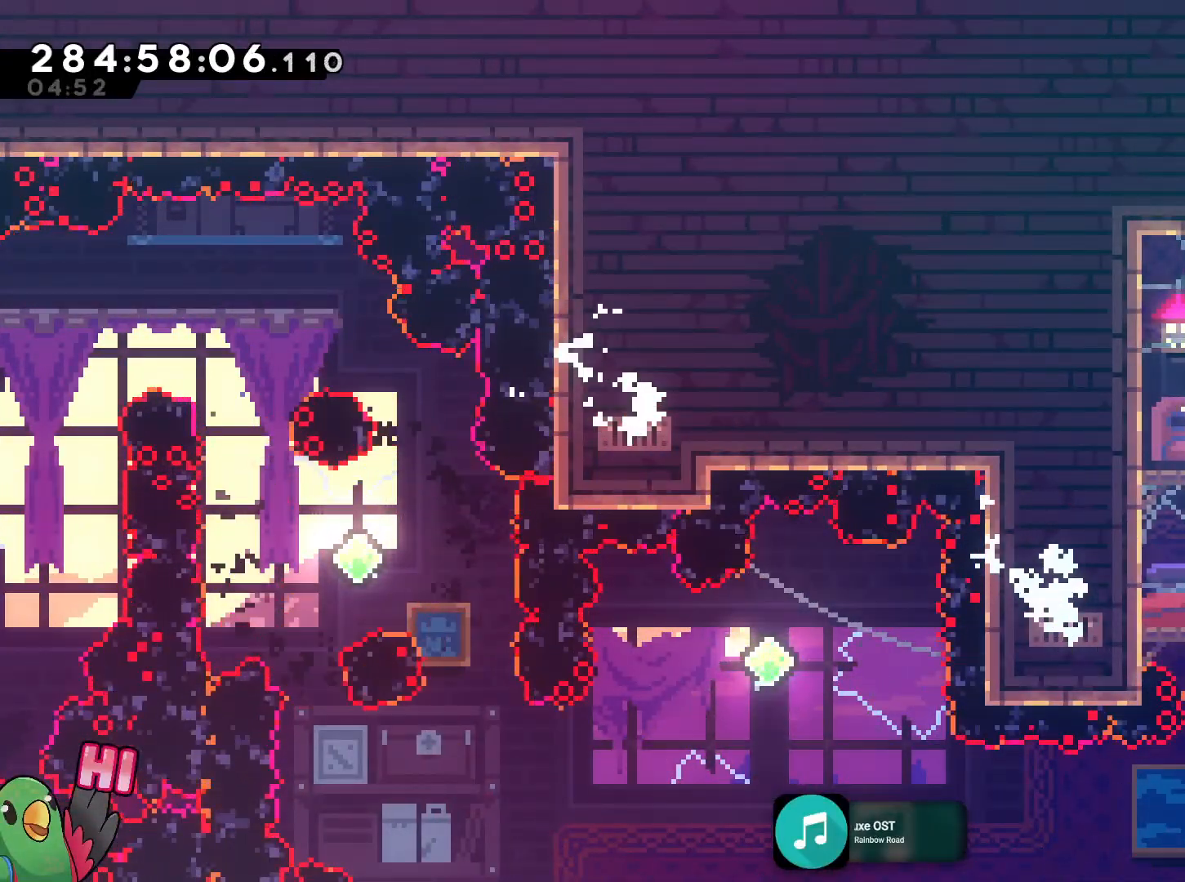
{"buttons": [], "left_stick": "center", "right_stick": "center"}
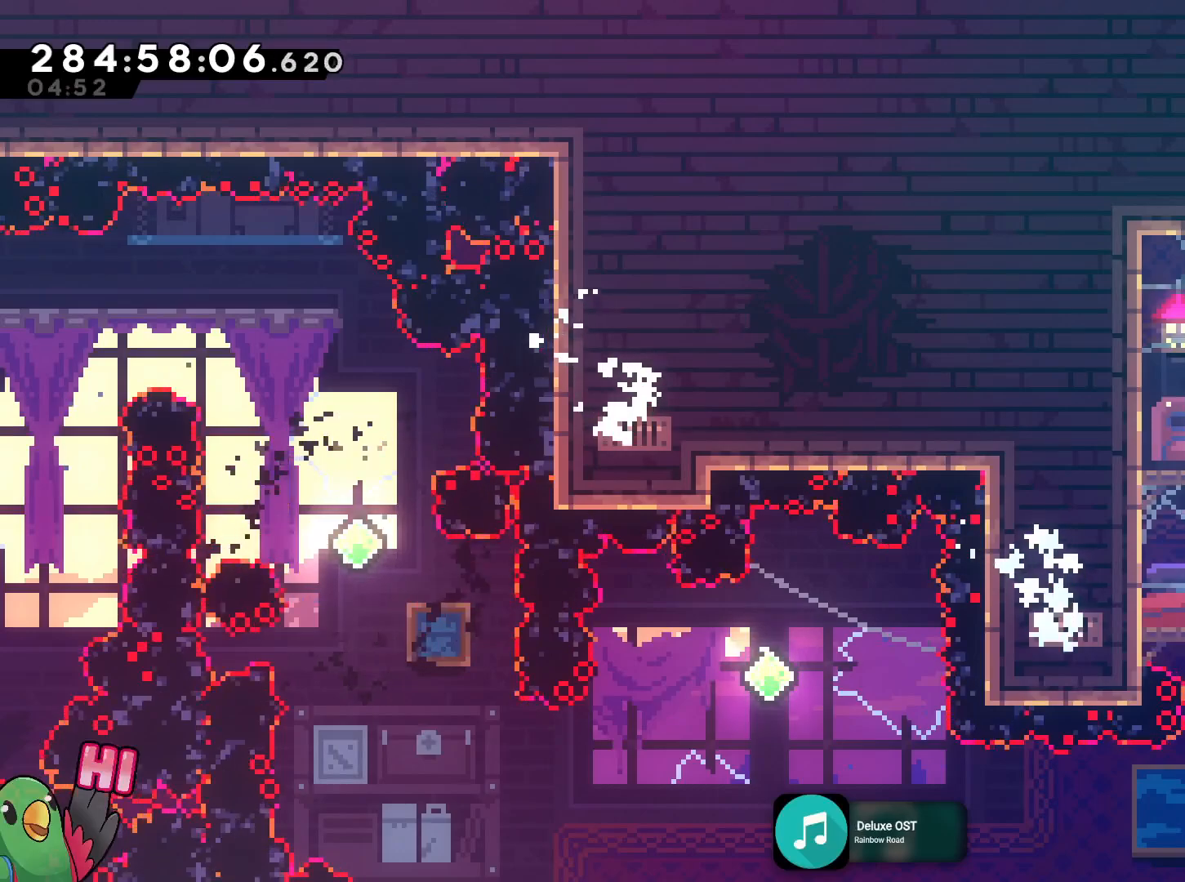
{"buttons": [], "left_stick": "center", "right_stick": "center", "events": []}